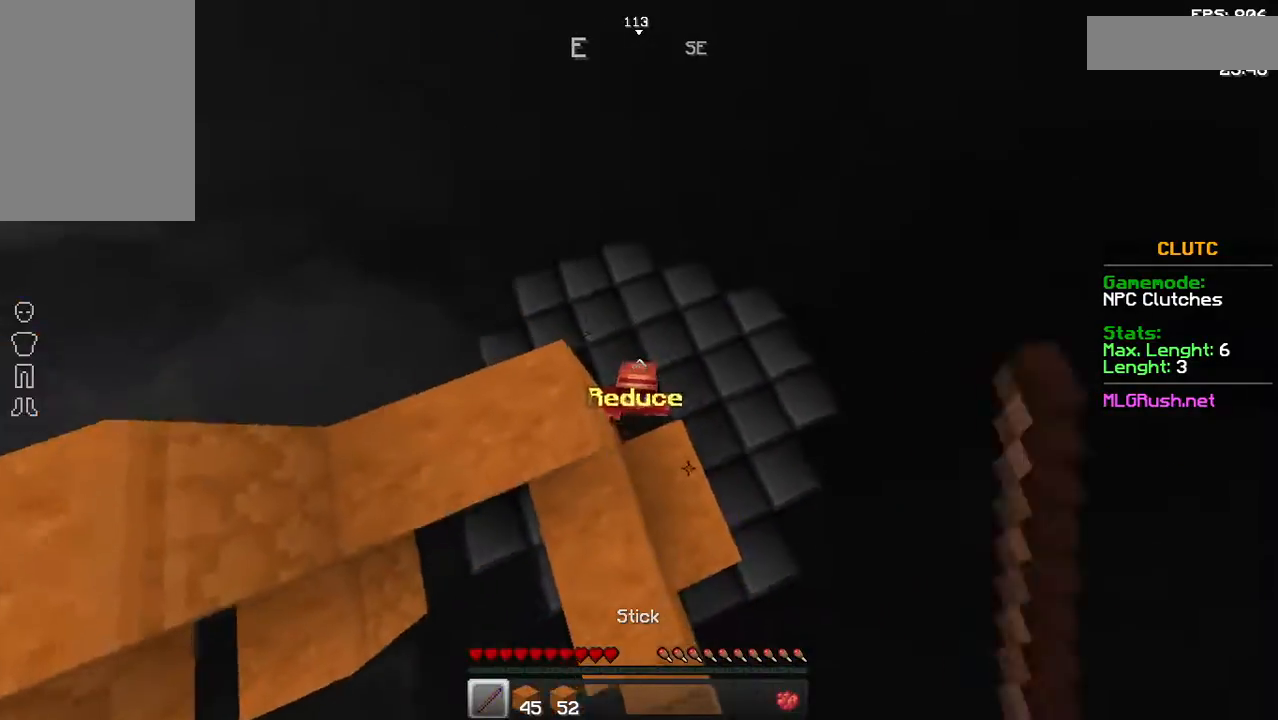
Gameplay with keyboard and mouse; each line is a JSON object with the keys and mouse buttons held at the frame after it. "events" lists presses ("down") and releases ("up") of "a", "d", "s", "space", "w", "mouse_left" and "mouse_right" between this image and that frame as [ms after this image, input, new state], when the widget could be followed in between. "mouse_left", "mouse_right" = the "left", "right" buttons of the "mouse" list. No other keys are recorded. Fast repeated clicks can show as one long hold. Not read: mouse_move.
{"keys": ["w"], "mouse": [], "events": [[183, "mouse_left", "down"], [283, "w", "up"], [333, "mouse_left", "up"], [483, "w", "down"]]}
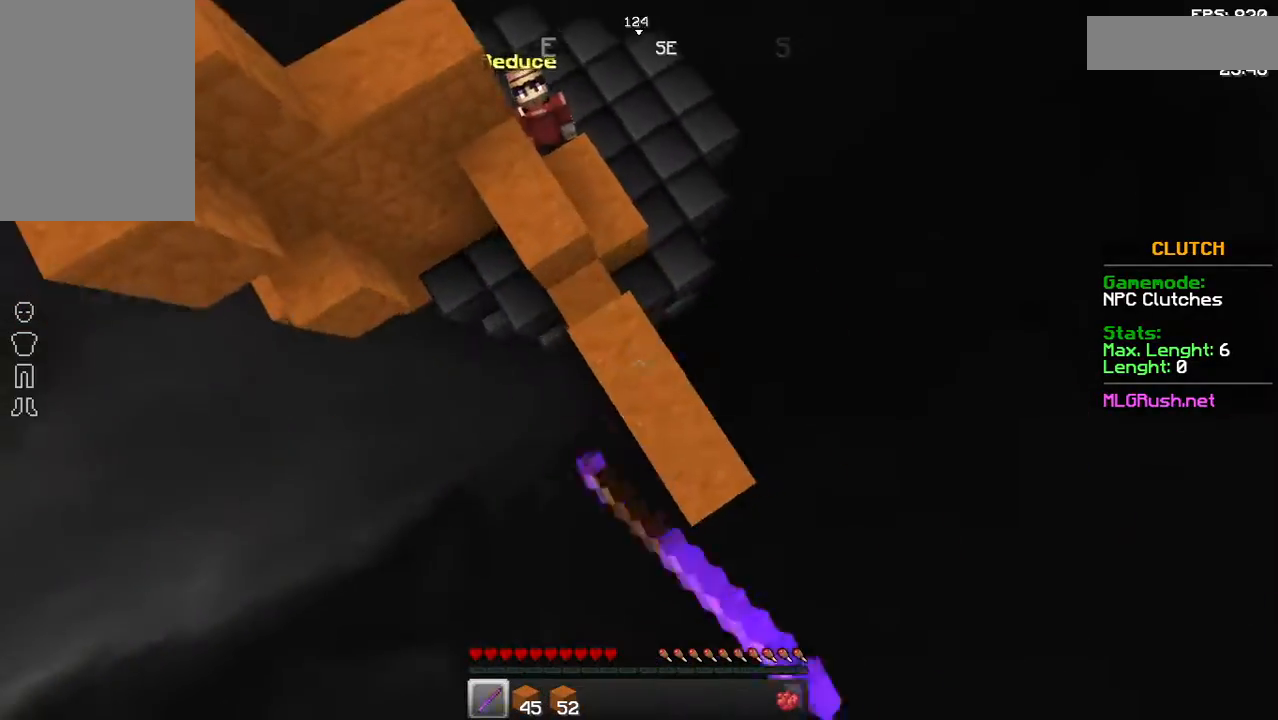
{"keys": ["w"], "mouse": [], "events": [[33, "mouse_left", "down"], [133, "mouse_left", "up"]]}
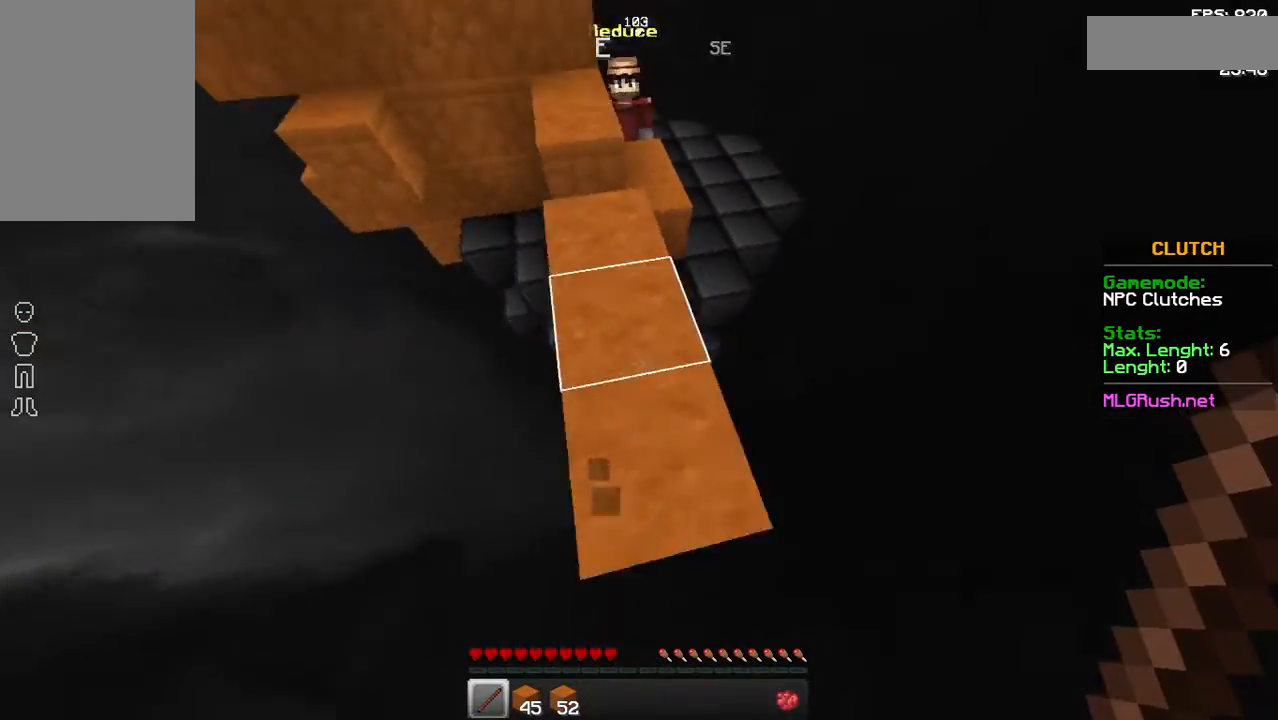
{"keys": ["d", "w"], "mouse": [], "events": [[233, "space", "down"], [383, "space", "up"], [483, "d", "down"]]}
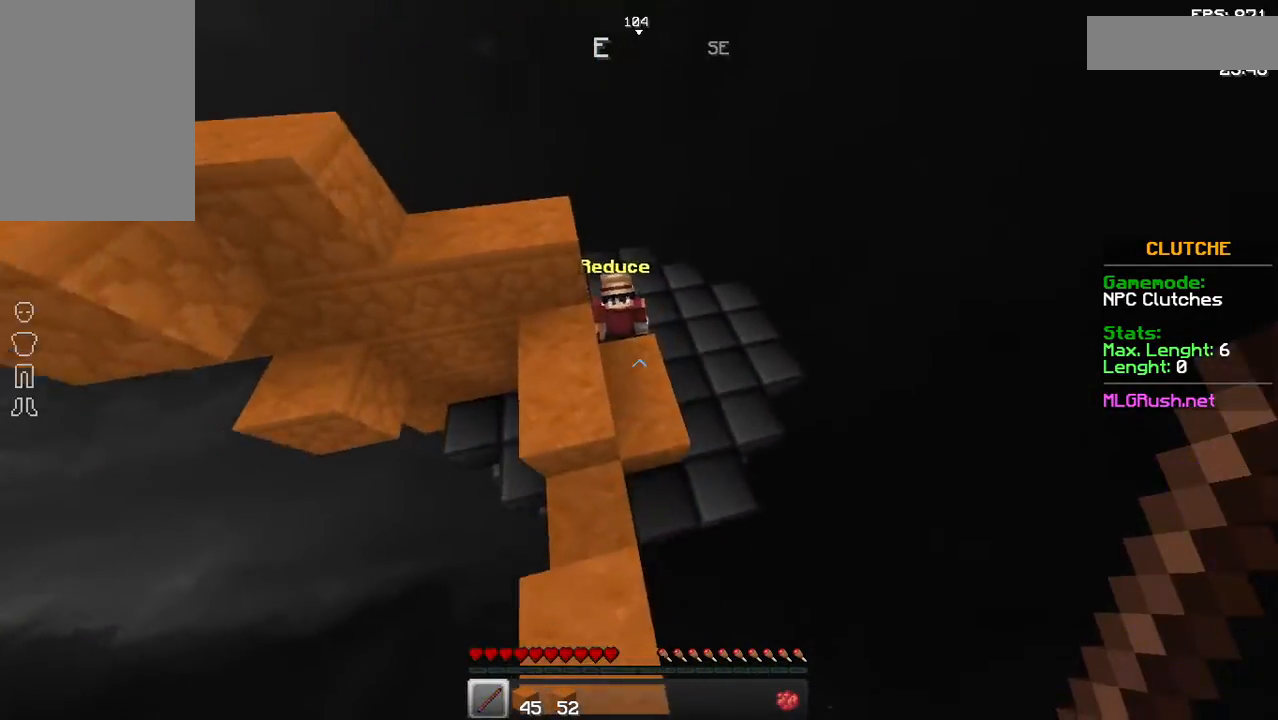
{"keys": ["w"], "mouse": [], "events": [[133, "d", "up"], [183, "mouse_left", "down"], [333, "a", "down"], [383, "mouse_left", "up"], [483, "a", "up"]]}
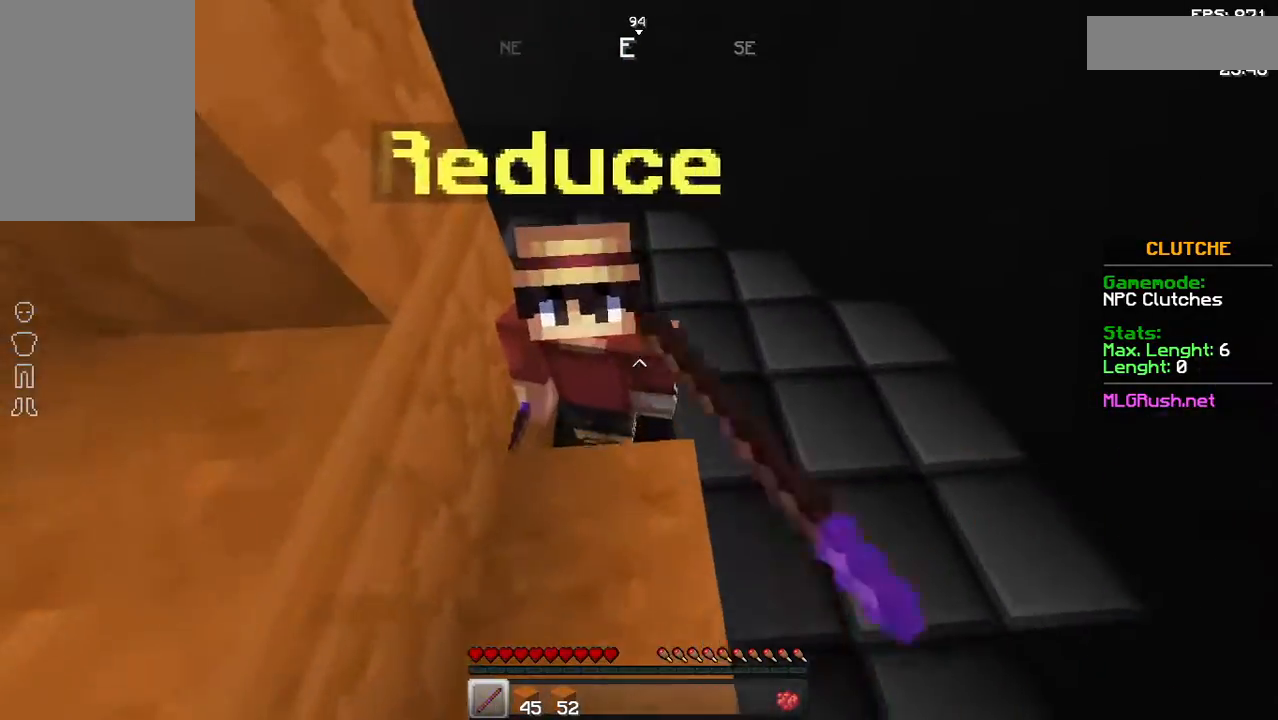
{"keys": ["a", "w"], "mouse": ["left"], "events": [[83, "mouse_left", "down"], [183, "a", "down"], [183, "mouse_left", "up"], [233, "mouse_left", "down"], [283, "mouse_left", "up"], [383, "mouse_left", "down"], [433, "mouse_left", "up"], [483, "mouse_left", "down"]]}
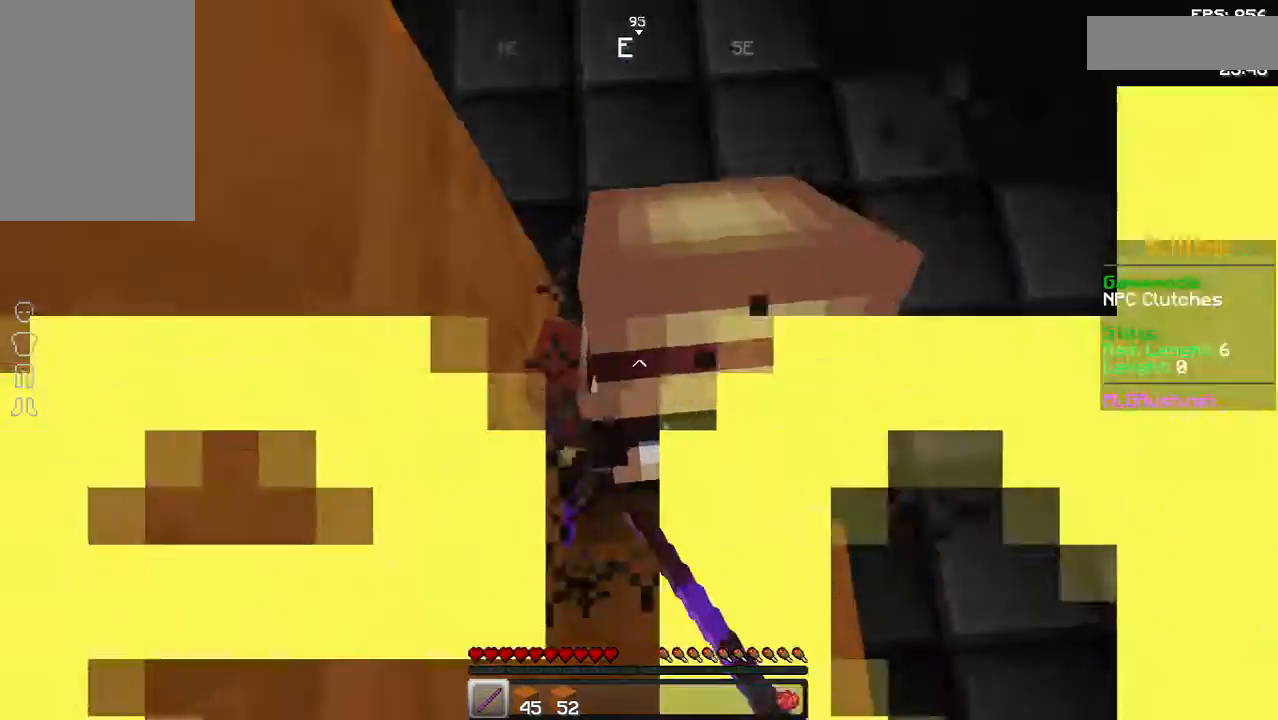
{"keys": ["a", "w"], "mouse": [], "events": [[83, "mouse_left", "up"], [133, "mouse_left", "down"], [183, "mouse_left", "up"], [283, "mouse_left", "down"], [333, "mouse_left", "up"], [383, "mouse_left", "down"], [483, "mouse_left", "up"]]}
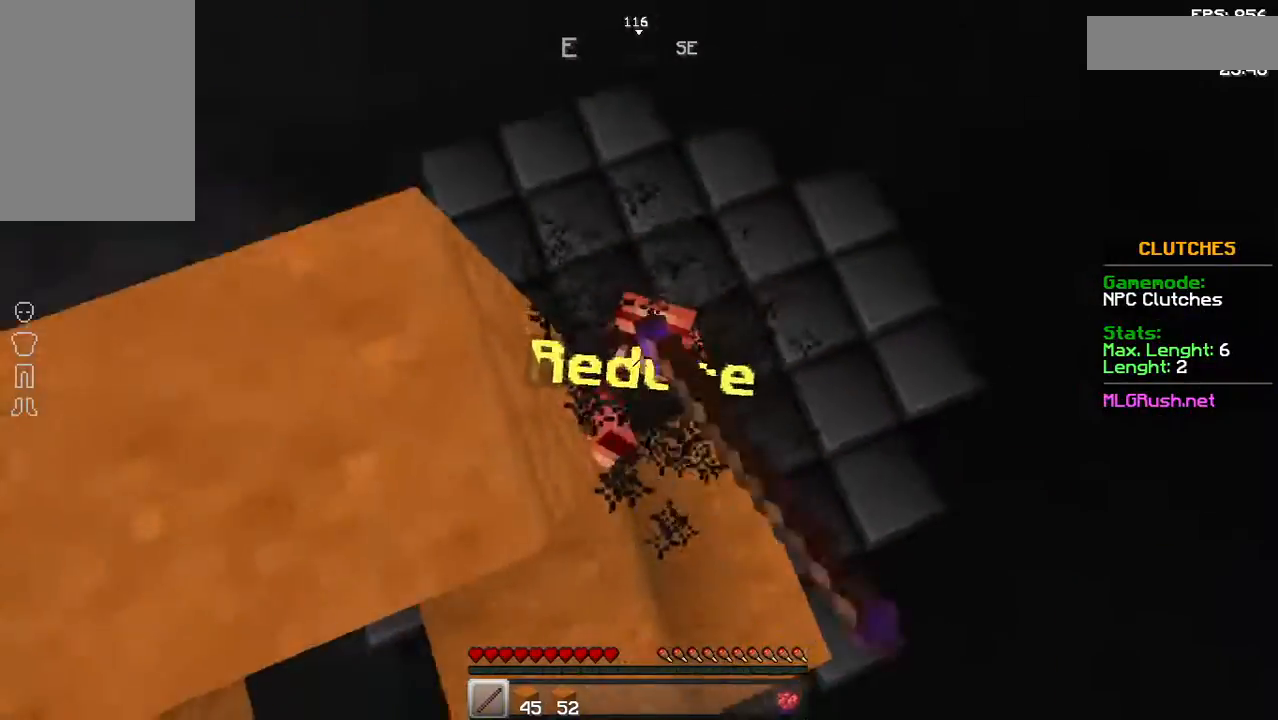
{"keys": ["a", "w"], "mouse": ["left"], "events": [[33, "mouse_left", "down"], [83, "mouse_left", "up"], [183, "mouse_left", "down"], [233, "mouse_left", "up"], [283, "mouse_left", "down"], [383, "mouse_left", "up"], [433, "mouse_left", "down"]]}
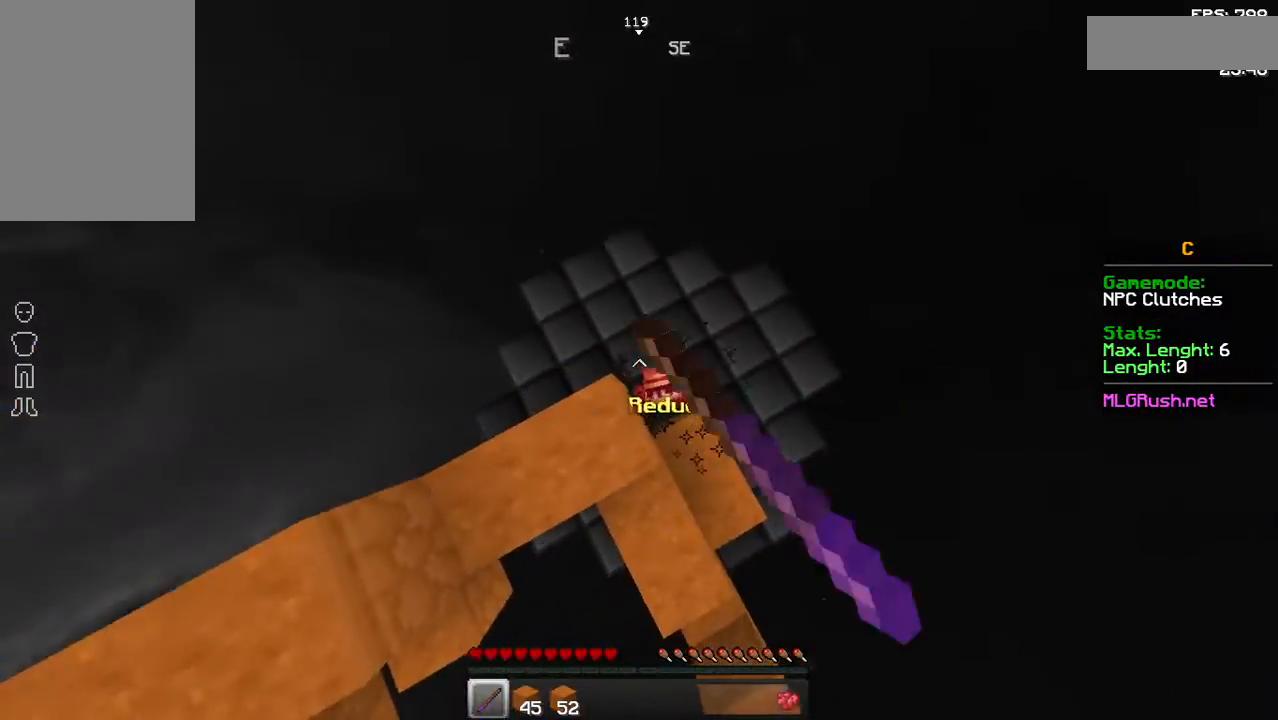
{"keys": ["d"], "mouse": [], "events": [[33, "a", "up"], [33, "mouse_left", "up"], [83, "mouse_left", "down"], [133, "mouse_left", "up"], [133, "w", "up"], [233, "d", "down"]]}
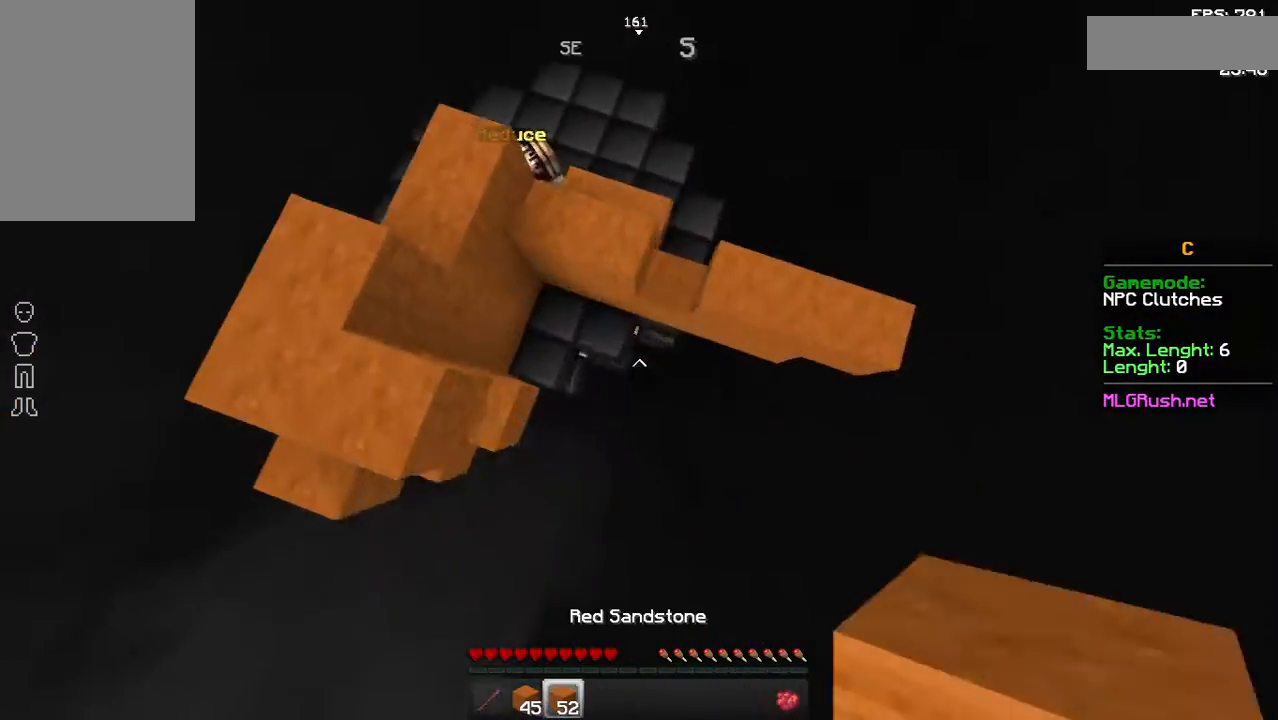
{"keys": ["w"], "mouse": [], "events": [[83, "a", "down"], [83, "d", "up"], [83, "w", "down"], [333, "mouse_right", "down"], [383, "mouse_right", "up"], [433, "a", "up"]]}
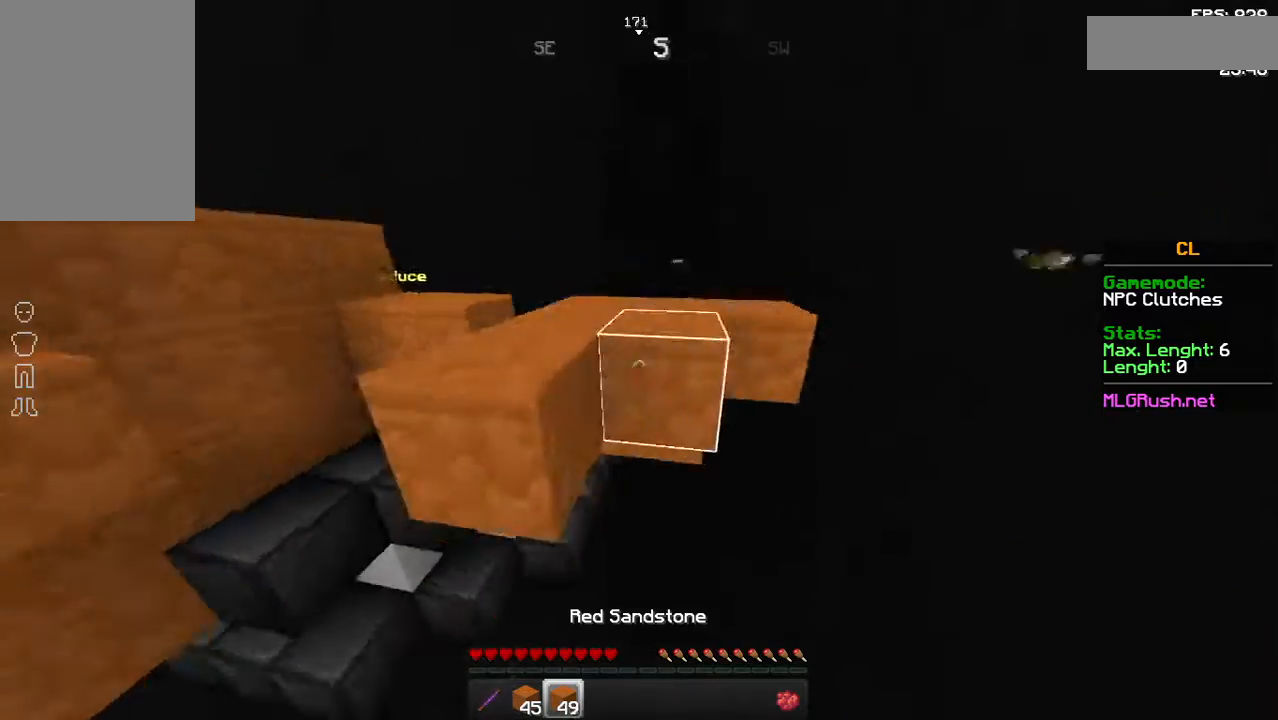
{"keys": ["w"], "mouse": ["right"], "events": [[33, "mouse_right", "down"], [133, "mouse_right", "up"], [233, "mouse_right", "down"], [333, "mouse_right", "up"], [433, "mouse_right", "down"]]}
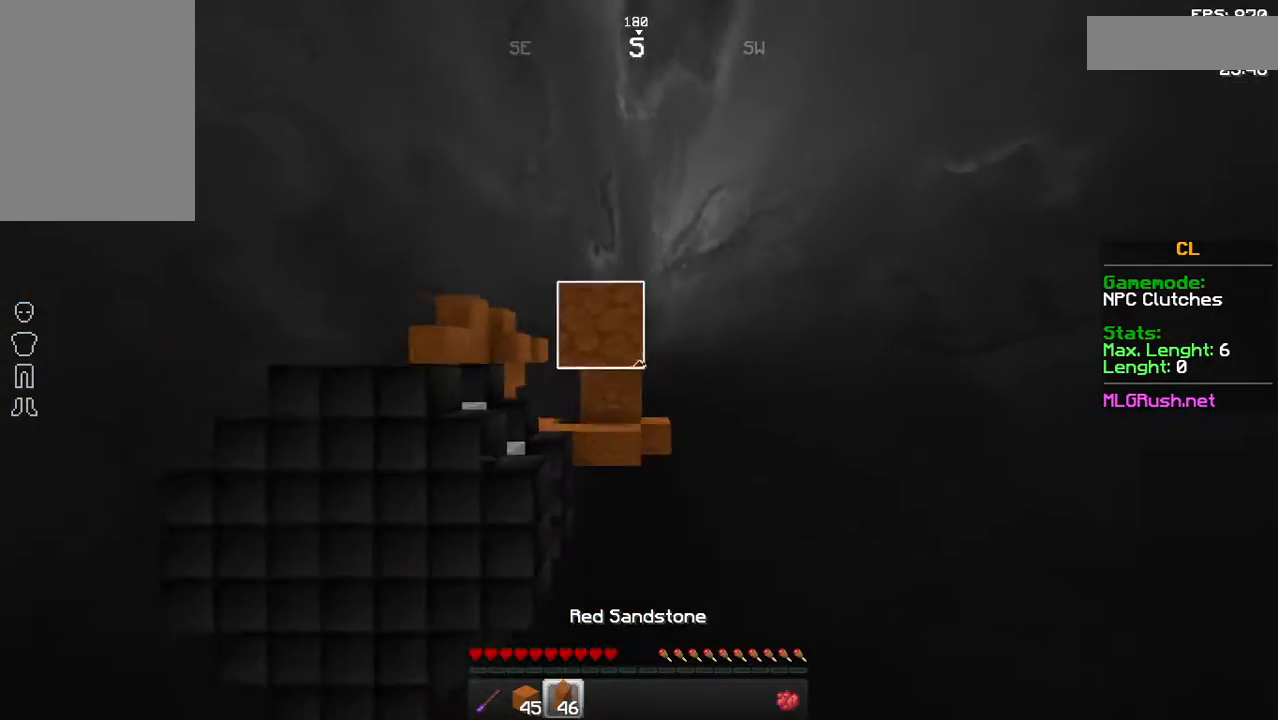
{"keys": [], "mouse": [], "events": [[33, "mouse_right", "up"], [133, "mouse_right", "down"], [183, "mouse_right", "up"], [183, "w", "up"]]}
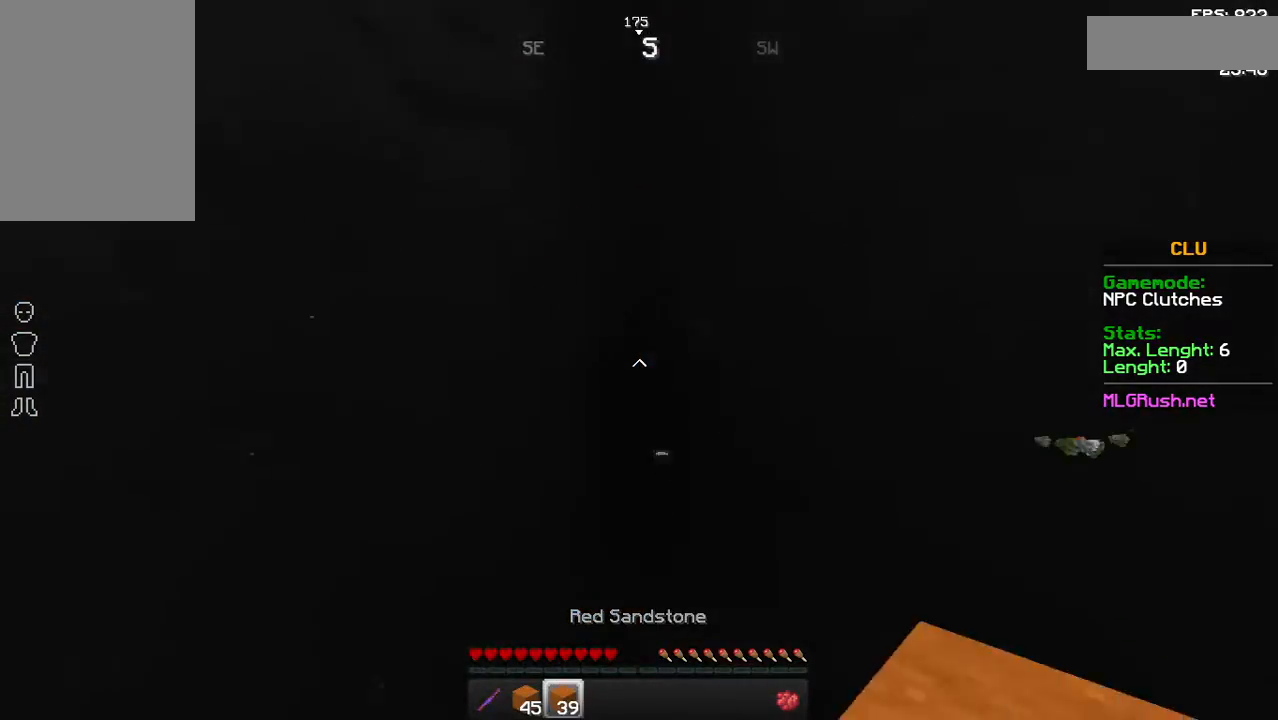
{"keys": ["w"], "mouse": [], "events": [[333, "w", "down"], [383, "mouse_right", "down"], [483, "mouse_right", "up"]]}
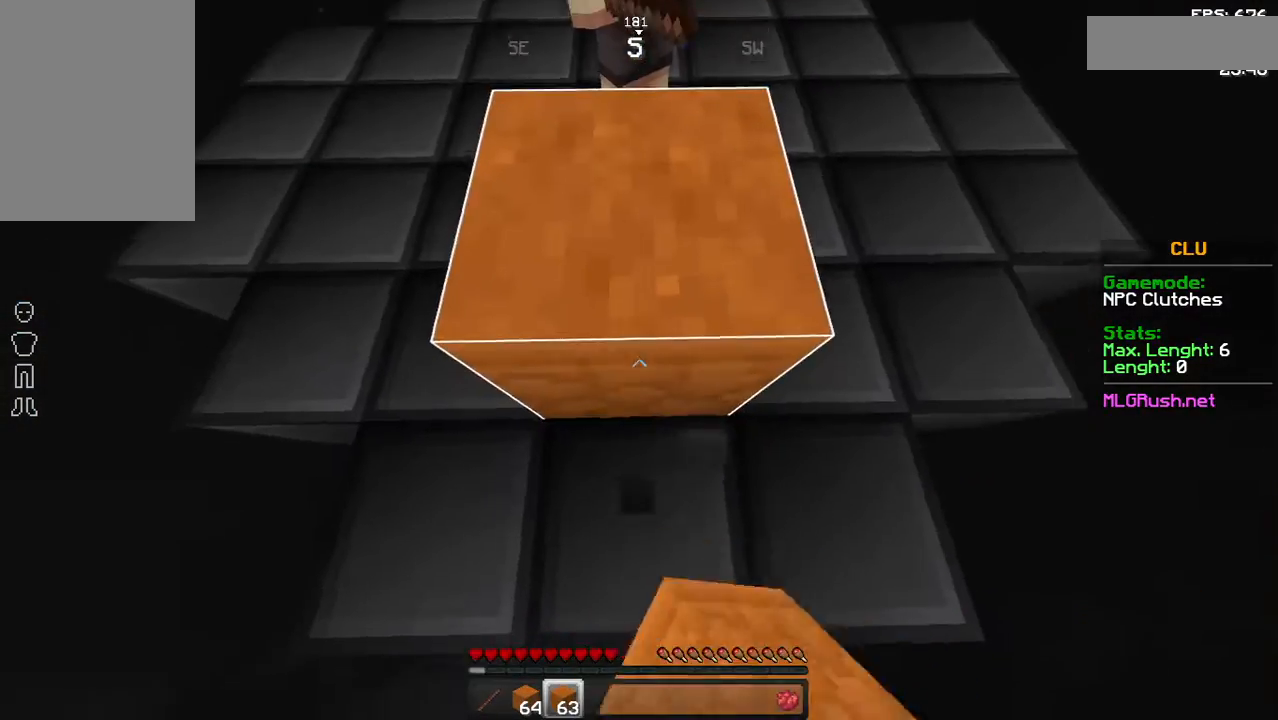
{"keys": ["w"], "mouse": ["right"], "events": [[83, "mouse_right", "down"], [183, "mouse_right", "up"], [283, "mouse_right", "down"], [383, "mouse_right", "up"], [483, "mouse_right", "down"]]}
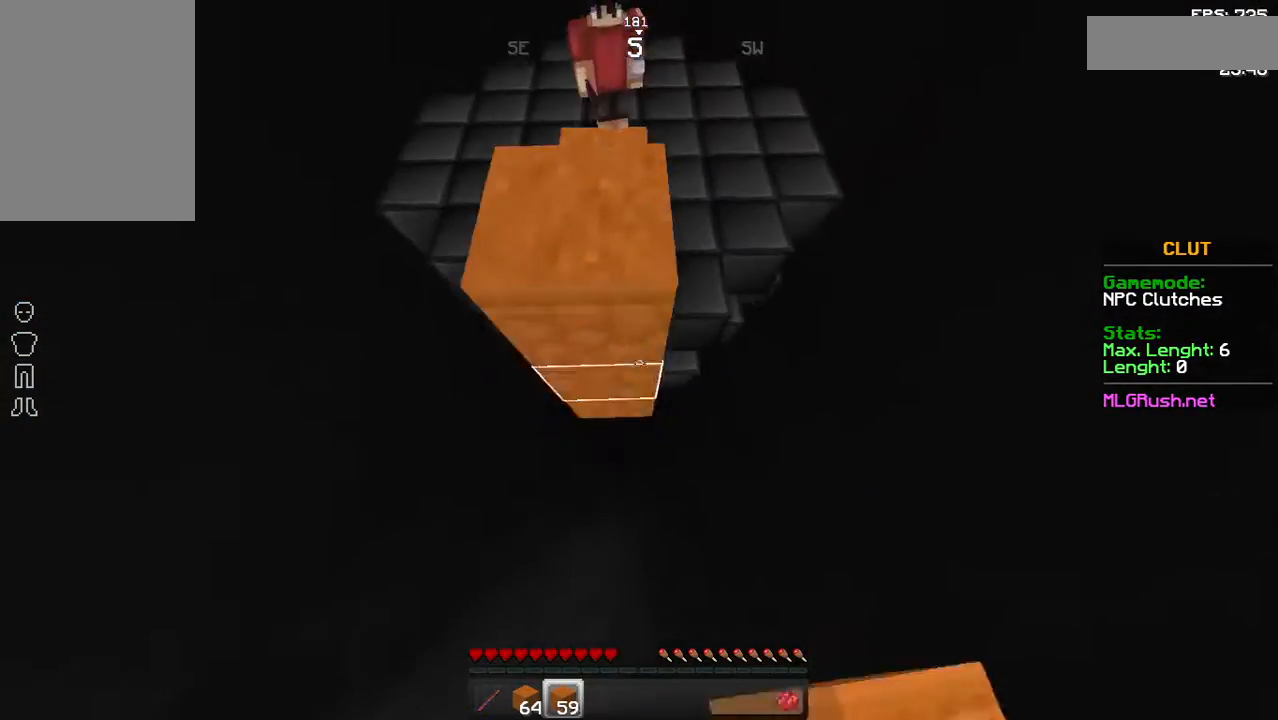
{"keys": ["w"], "mouse": [], "events": [[83, "mouse_right", "up"], [183, "mouse_right", "down"], [283, "mouse_right", "up"], [383, "mouse_right", "down"], [483, "mouse_right", "up"]]}
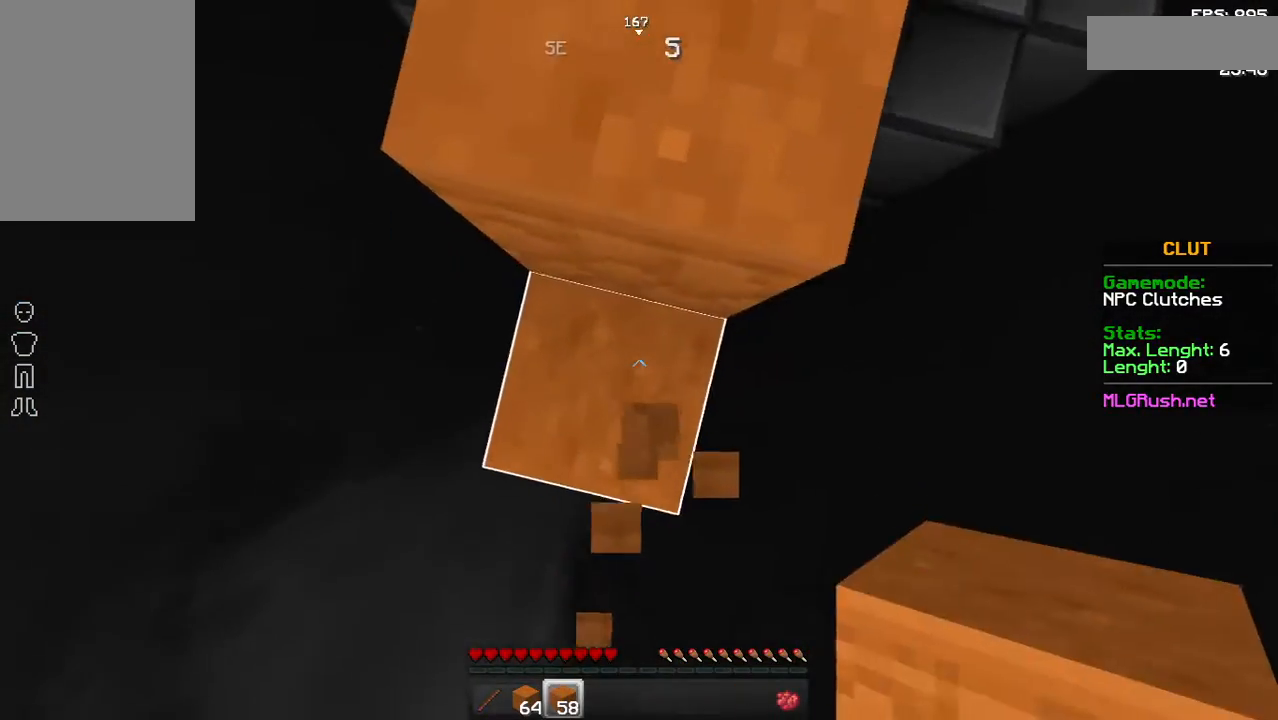
{"keys": ["w"], "mouse": [], "events": [[83, "mouse_right", "down"], [133, "mouse_right", "up"], [133, "space", "down"], [283, "space", "up"]]}
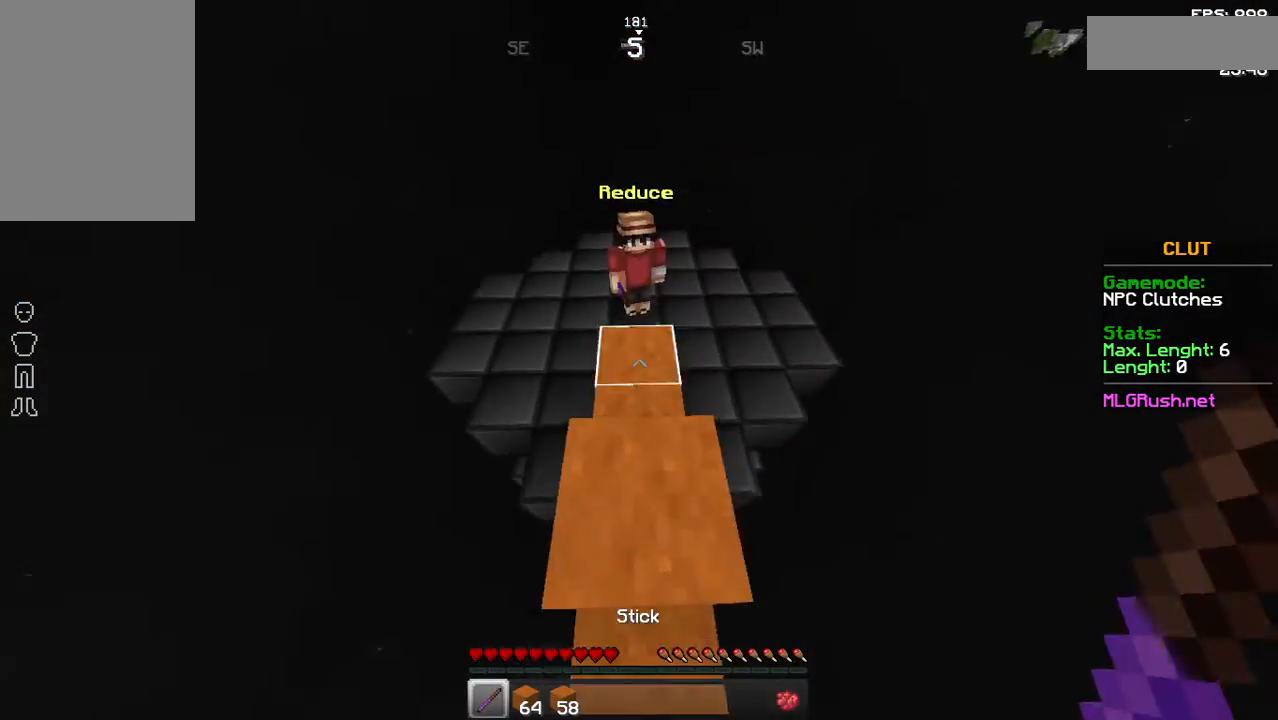
{"keys": ["w"], "mouse": ["left"], "events": [[83, "mouse_left", "down"], [133, "mouse_left", "up"], [183, "mouse_left", "down"], [283, "mouse_left", "up"], [333, "mouse_left", "down"], [383, "mouse_left", "up"], [483, "mouse_left", "down"]]}
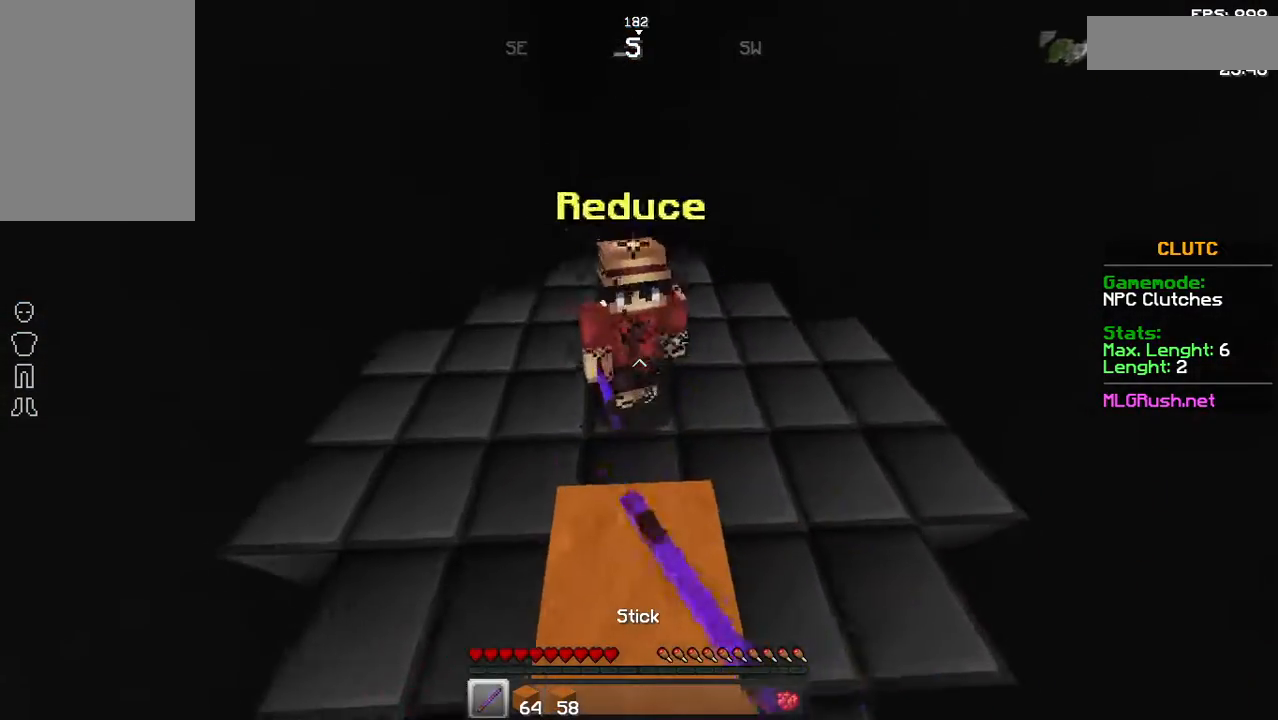
{"keys": ["w"], "mouse": ["right"], "events": [[33, "mouse_left", "up"], [33, "w", "up"], [83, "mouse_left", "down"], [133, "mouse_left", "up"], [333, "w", "down"], [383, "mouse_right", "down"], [433, "mouse_right", "up"], [483, "mouse_right", "down"]]}
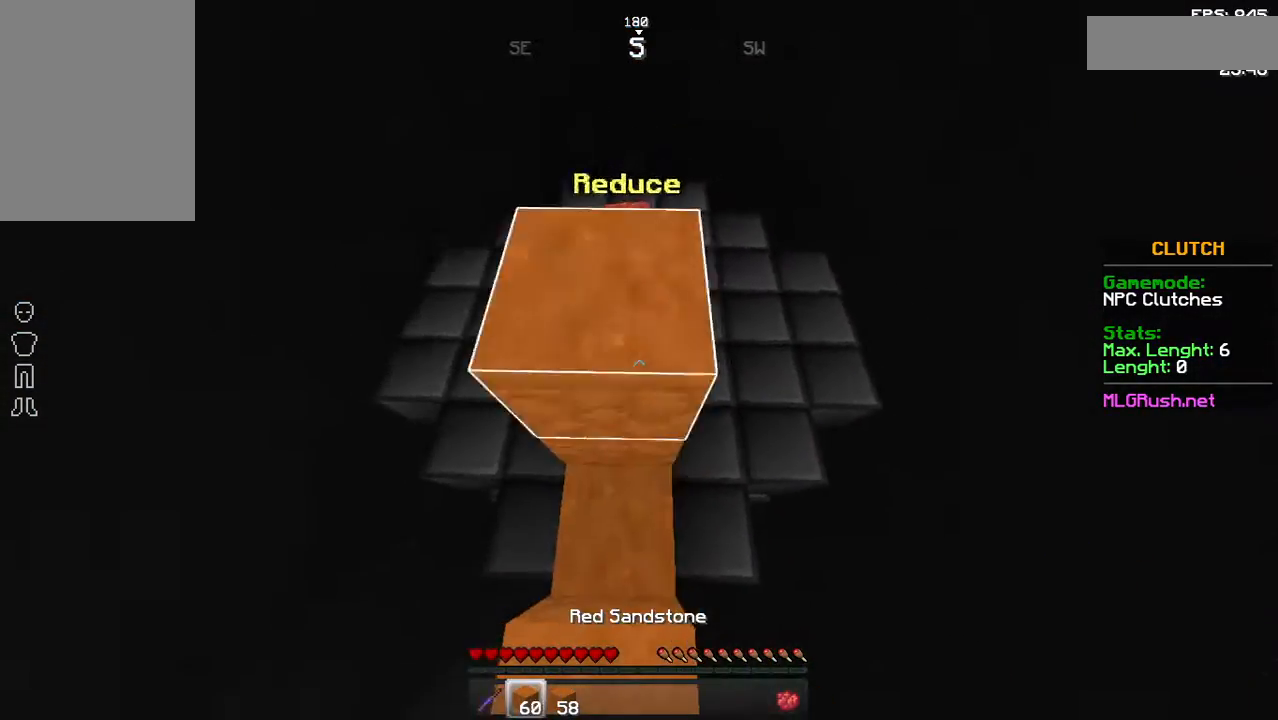
{"keys": ["w"], "mouse": ["right"], "events": [[33, "mouse_right", "up"], [83, "mouse_right", "down"], [133, "mouse_right", "up"], [183, "mouse_right", "down"], [233, "mouse_right", "up"], [283, "mouse_right", "down"], [333, "mouse_right", "up"], [383, "mouse_right", "down"], [433, "mouse_right", "up"], [483, "mouse_right", "down"]]}
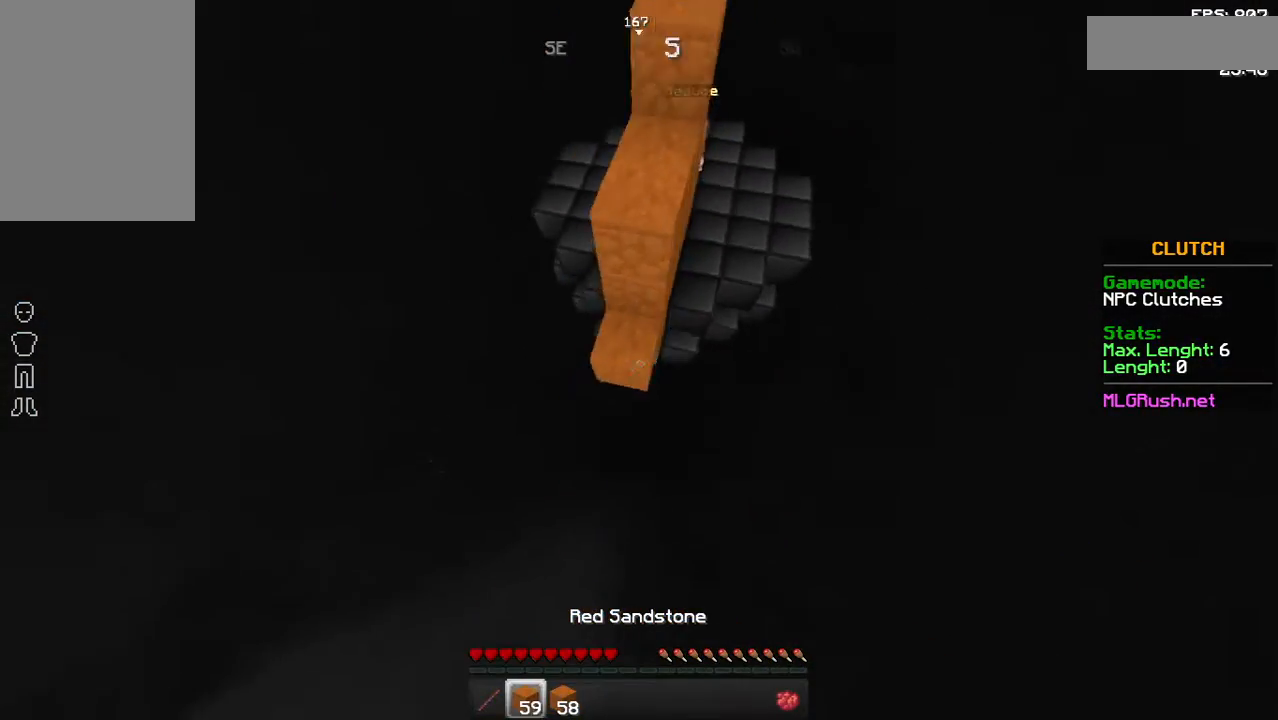
{"keys": ["w"], "mouse": ["right"], "events": [[33, "mouse_right", "up"], [83, "mouse_right", "down"], [133, "mouse_right", "up"], [183, "mouse_right", "down"], [233, "mouse_right", "up"], [283, "mouse_right", "down"], [333, "mouse_right", "up"], [483, "mouse_right", "down"]]}
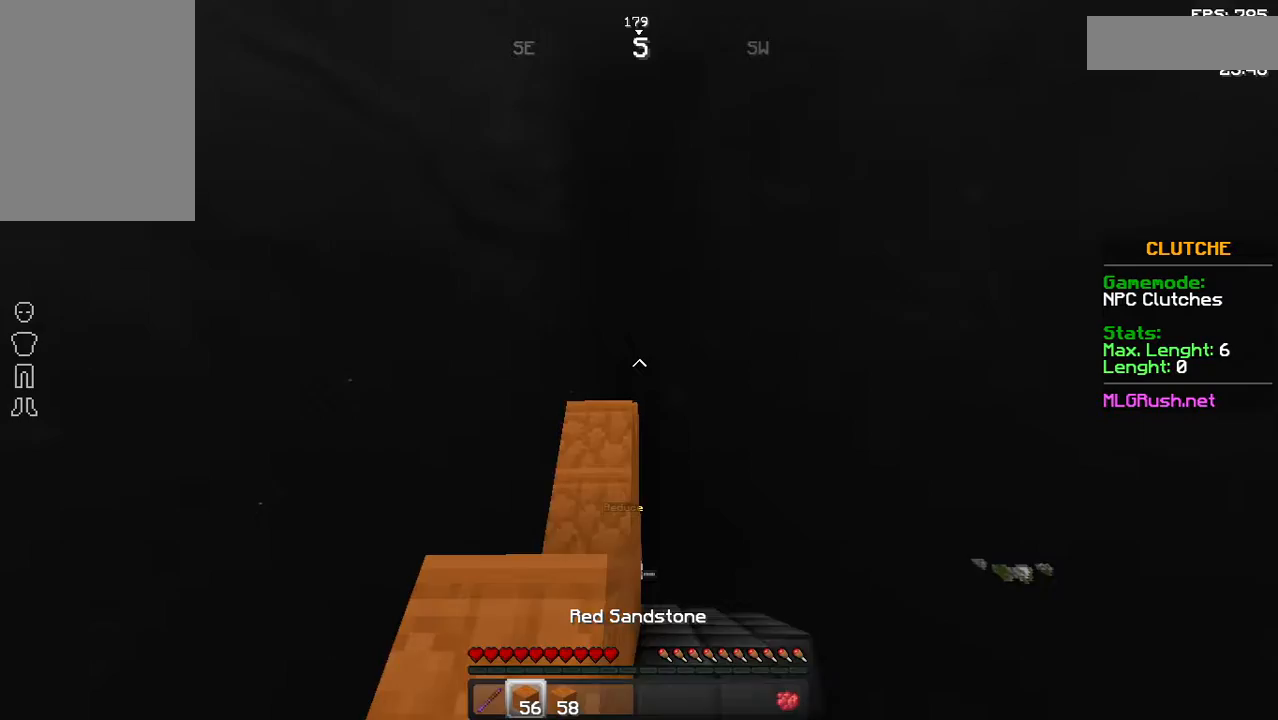
{"keys": [], "mouse": [], "events": [[33, "mouse_right", "up"], [183, "mouse_right", "down"], [233, "mouse_right", "up"], [383, "mouse_right", "down"], [433, "mouse_right", "up"], [483, "w", "up"]]}
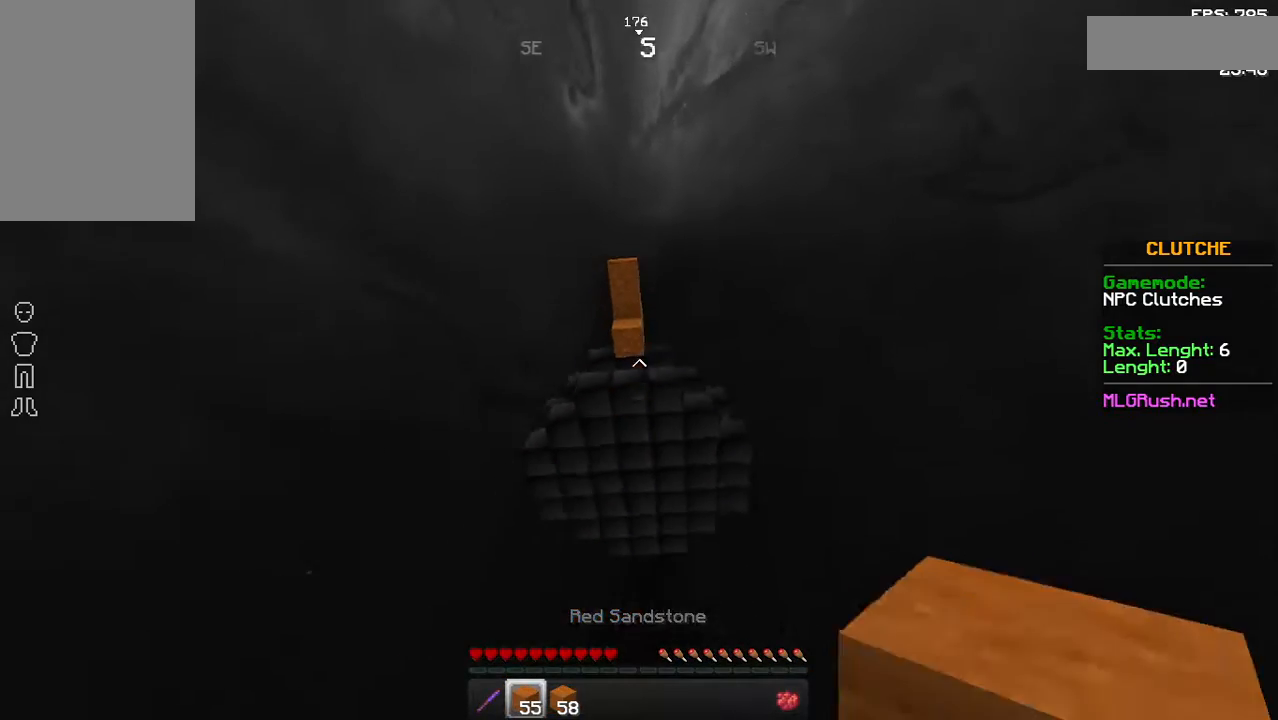
{"keys": [], "mouse": [], "events": []}
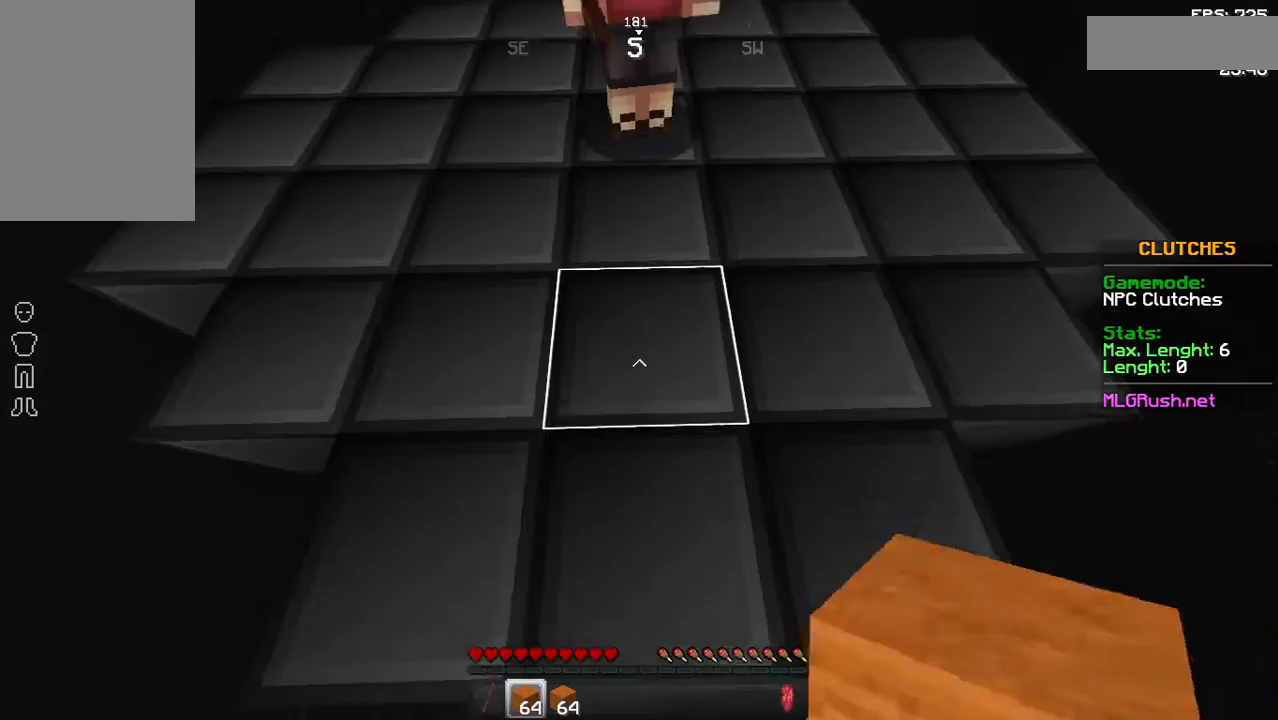
{"keys": ["w"], "mouse": ["right"], "events": [[233, "w", "down"], [283, "mouse_right", "down"], [383, "mouse_right", "up"], [433, "mouse_right", "down"]]}
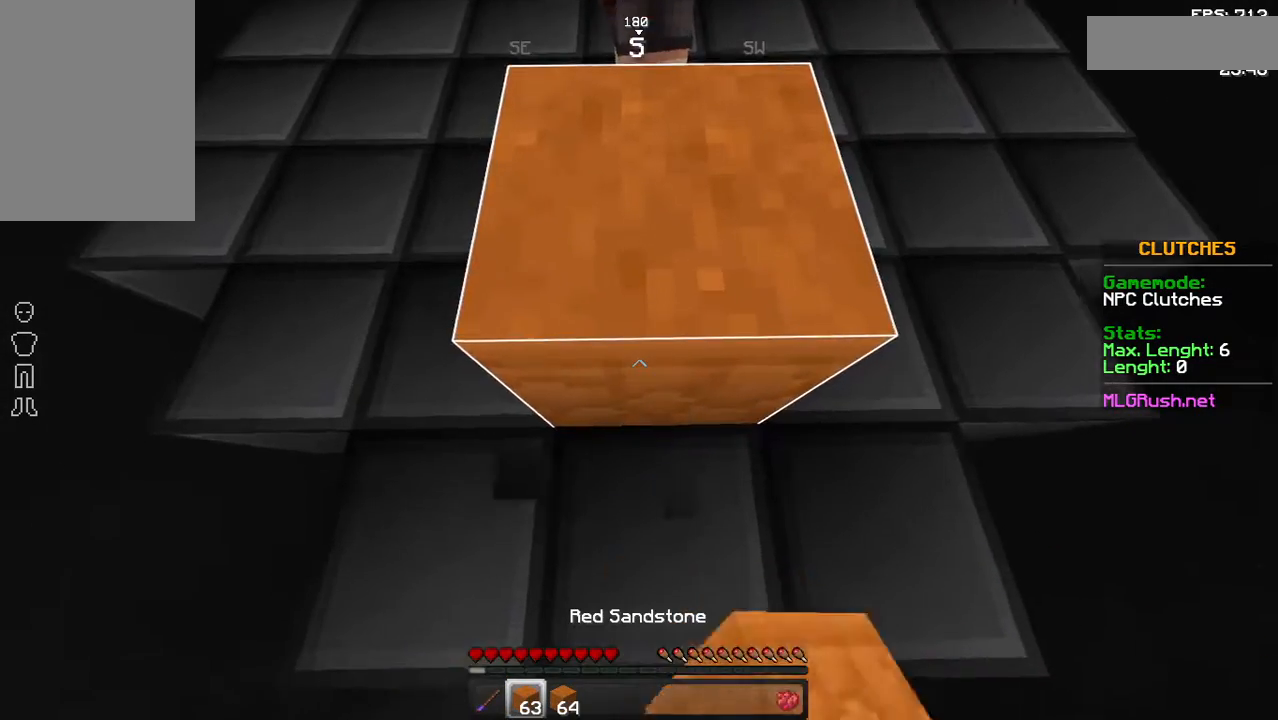
{"keys": ["w"], "mouse": [], "events": [[83, "mouse_right", "up"], [133, "mouse_right", "down"], [233, "mouse_right", "up"], [333, "mouse_right", "down"], [433, "mouse_right", "up"]]}
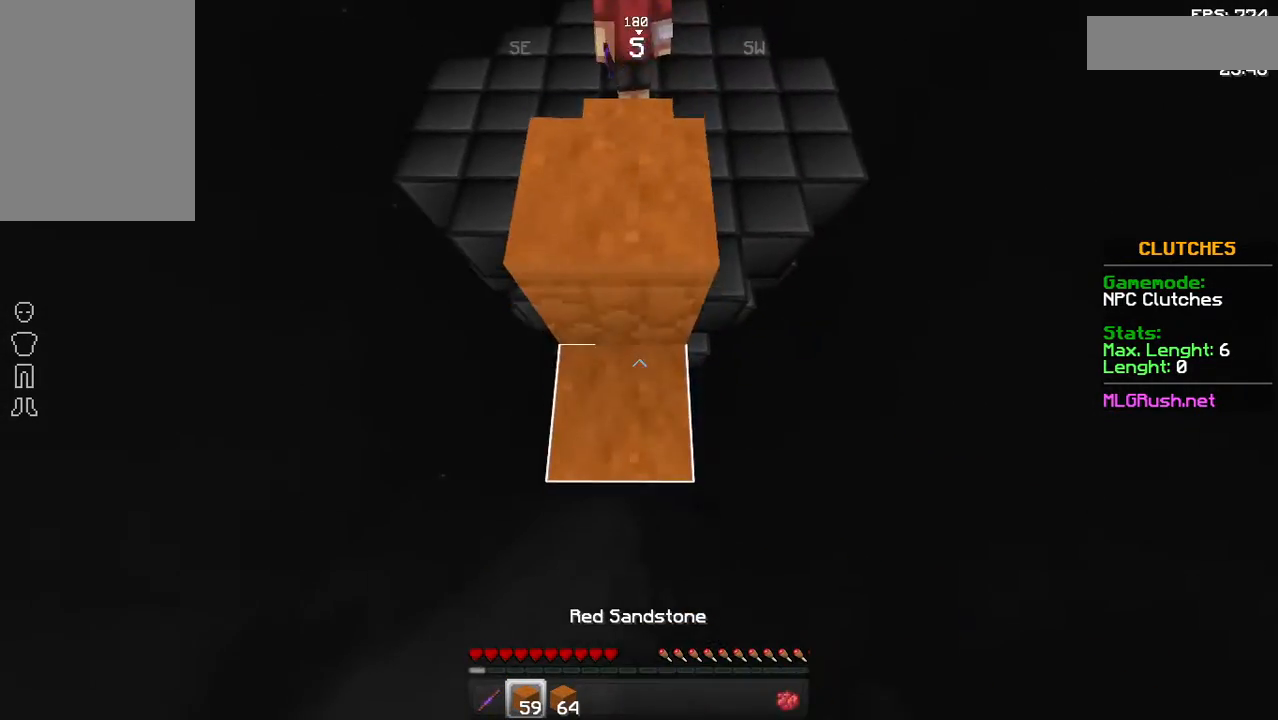
{"keys": ["w"], "mouse": ["right"], "events": [[33, "mouse_right", "down"], [133, "mouse_right", "up"], [233, "mouse_right", "down"], [333, "mouse_right", "up"], [433, "mouse_right", "down"]]}
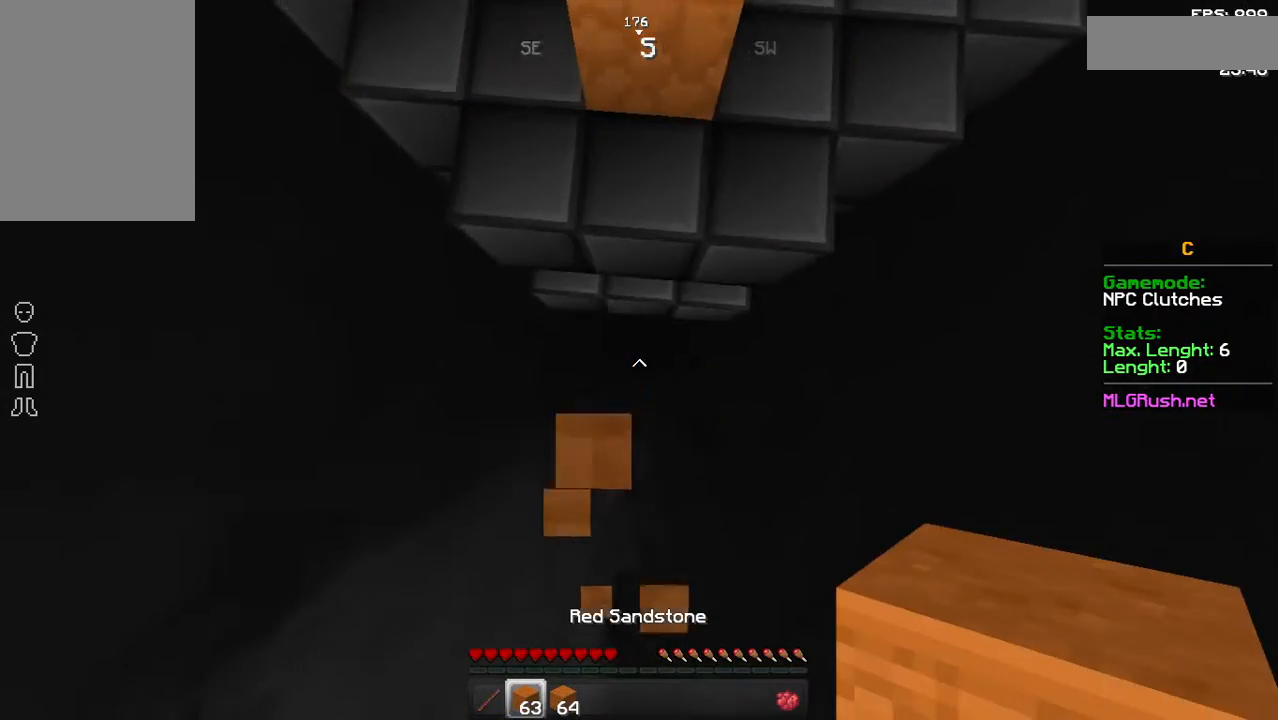
{"keys": ["w"], "mouse": [], "events": [[33, "mouse_right", "up"], [133, "mouse_right", "down"], [233, "mouse_right", "up"], [333, "mouse_right", "down"], [433, "mouse_right", "up"]]}
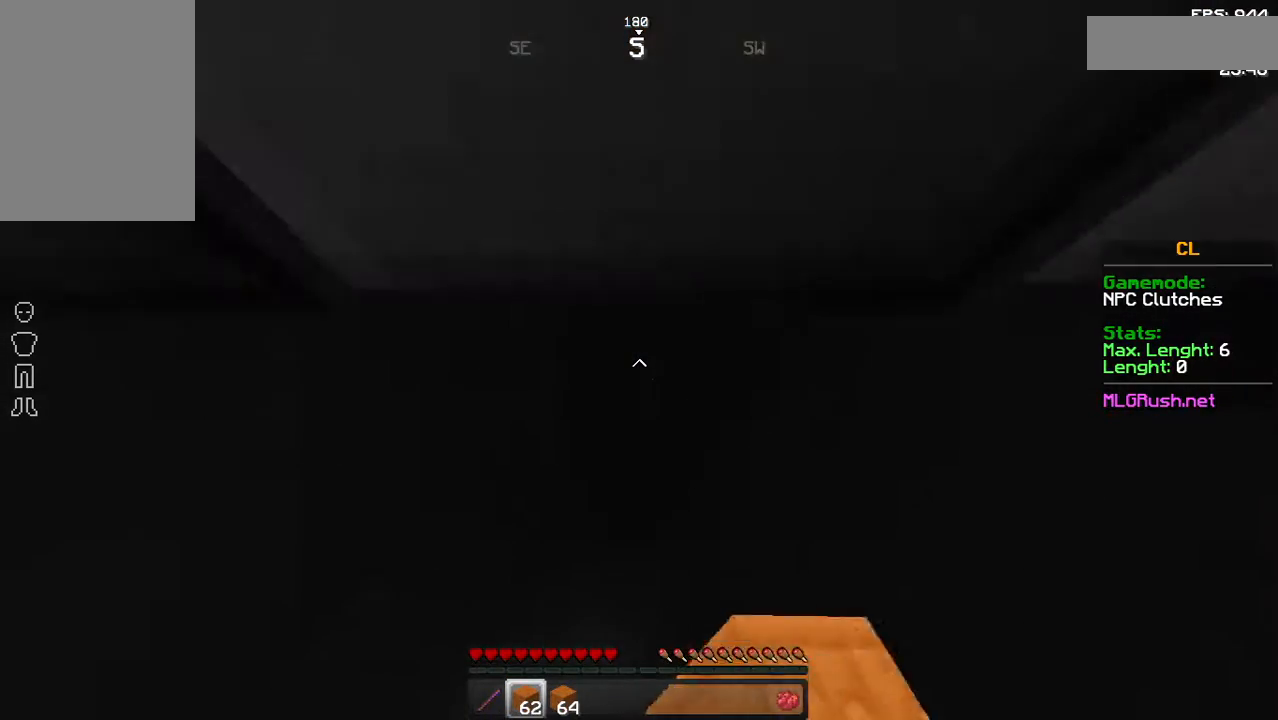
{"keys": [], "mouse": [], "events": [[83, "mouse_right", "down"], [83, "w", "up"], [133, "mouse_right", "up"]]}
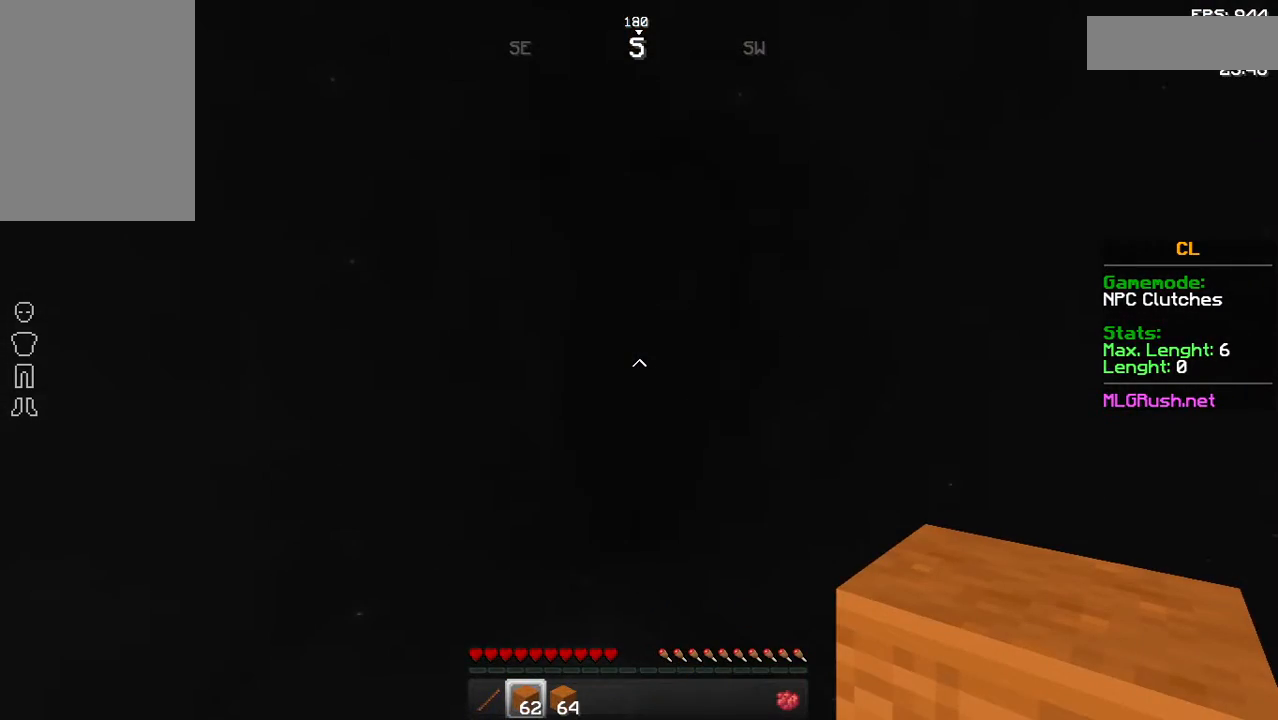
{"keys": ["w"], "mouse": ["right"], "events": [[333, "mouse_right", "down"], [333, "w", "down"], [383, "mouse_right", "up"], [433, "mouse_right", "down"]]}
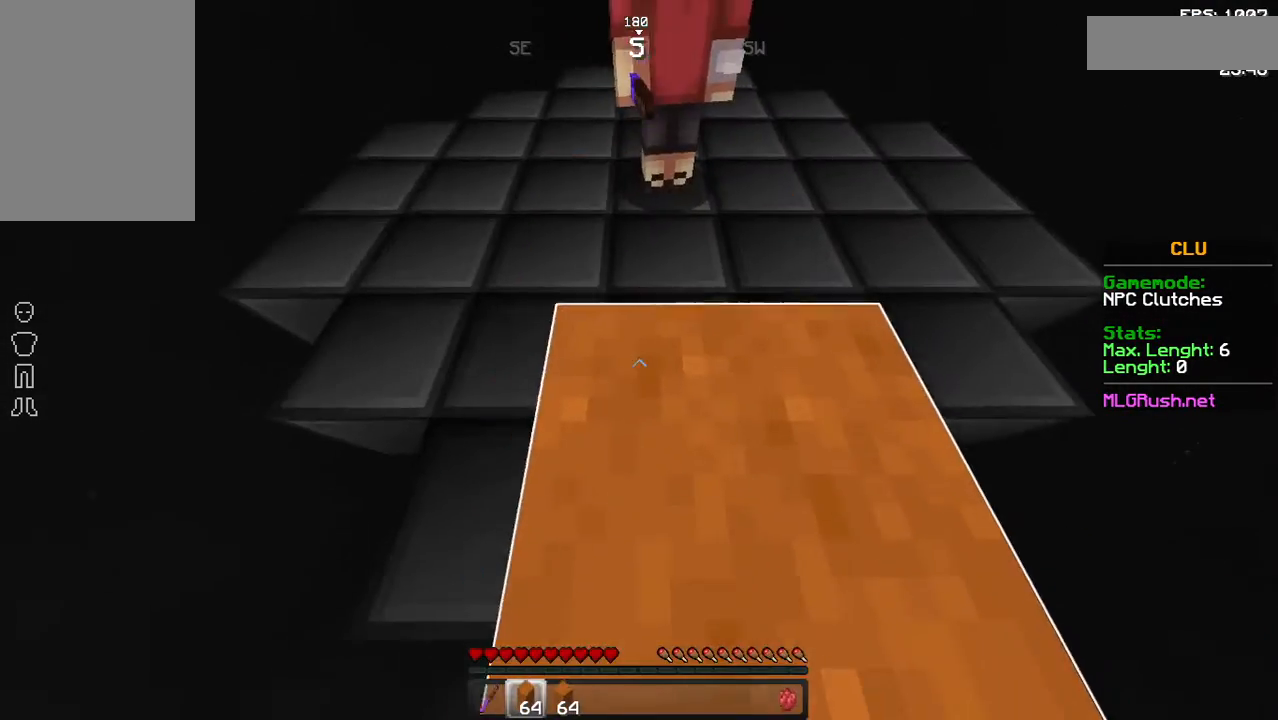
{"keys": ["w"], "mouse": [], "events": [[83, "mouse_right", "up"], [183, "mouse_right", "down"], [283, "mouse_right", "up"], [383, "mouse_right", "down"], [483, "mouse_right", "up"]]}
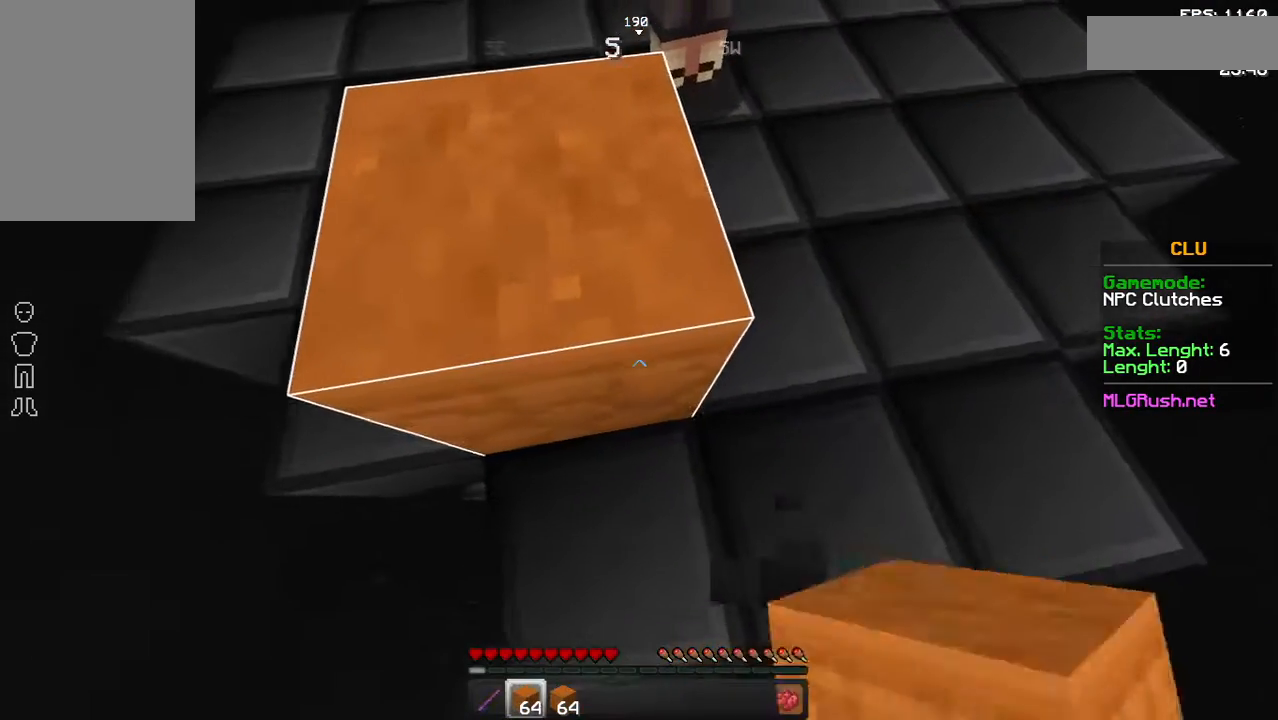
{"keys": ["w"], "mouse": [], "events": [[83, "mouse_right", "down"], [83, "w", "up"], [183, "mouse_right", "up"], [383, "w", "down"]]}
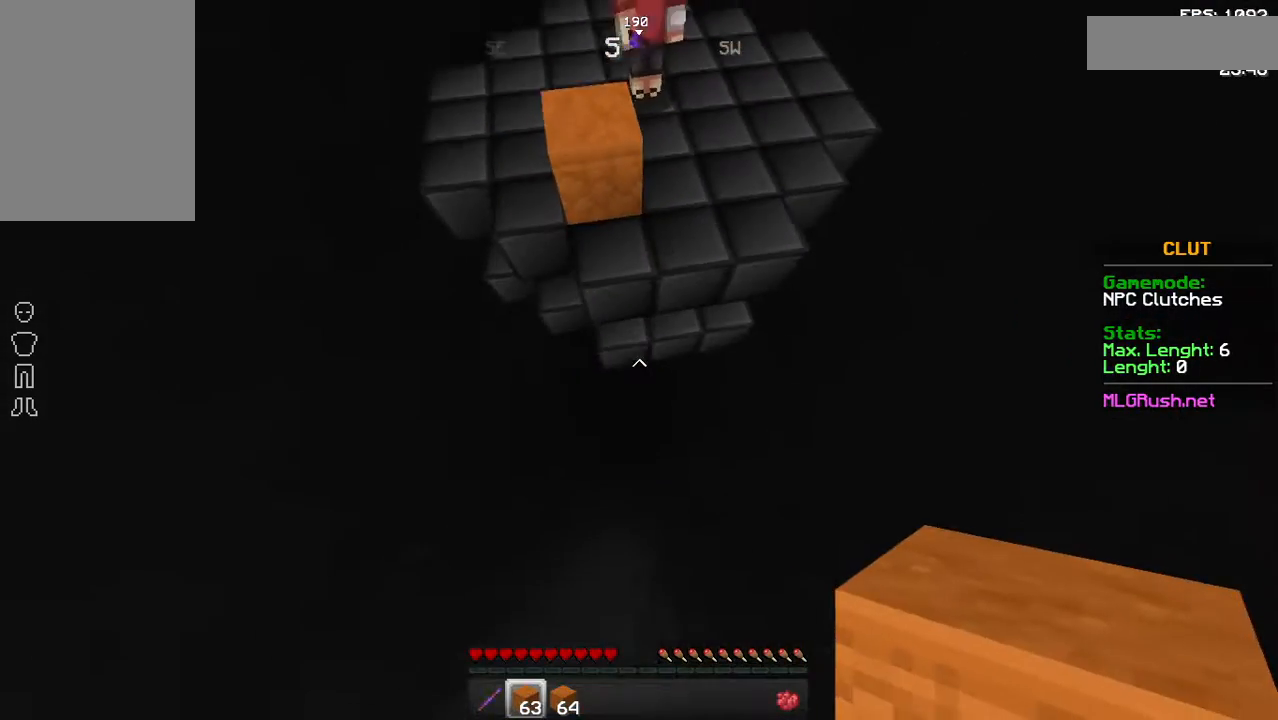
{"keys": ["w"], "mouse": [], "events": [[33, "mouse_right", "down"], [83, "mouse_right", "up"], [233, "mouse_right", "down"], [283, "mouse_right", "up"], [433, "mouse_right", "down"], [483, "mouse_right", "up"]]}